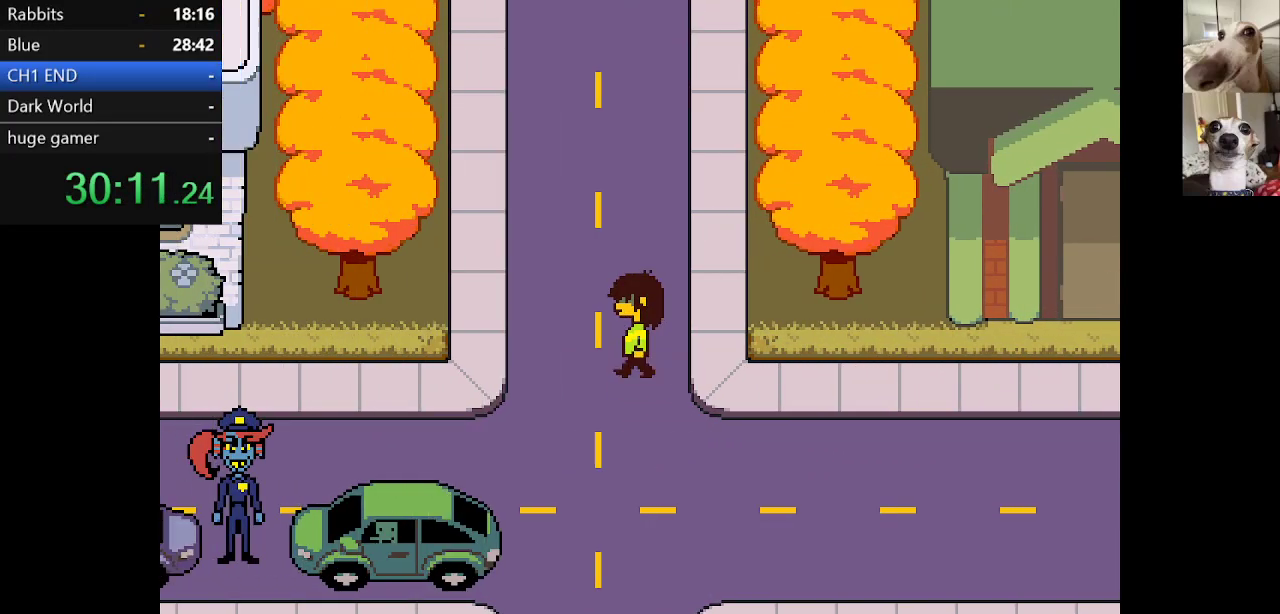
Gameplay with keyboard; each line is a JSON object with the keys held at the frame after it. "events" lists presses ("down") and releases ("up") of "c", "ctrl", "down", "escape", "left", "return", "right", "shift", "up", "x" and "z" between this image and that frame as [ms after this image, input, new state], when the widget could be followed in between. No other keys are recorded. Mouse input is not recorded.
{"keys": ["c", "up", "x"], "events": [[133, "left", "up"]]}
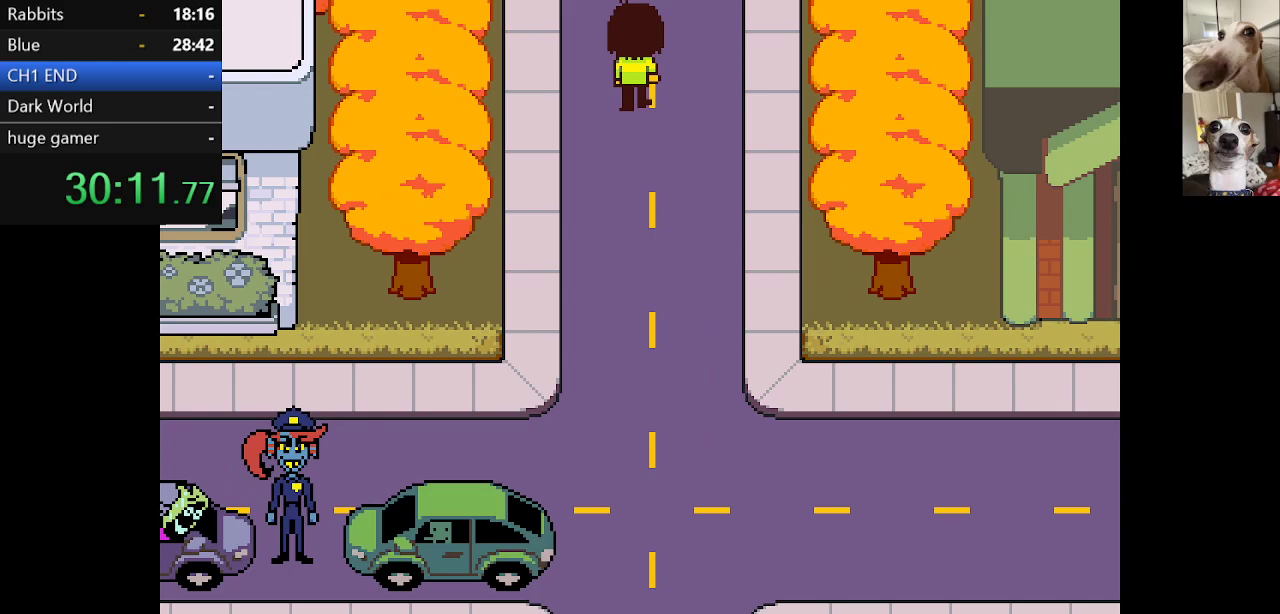
{"keys": ["c", "up", "x"], "events": []}
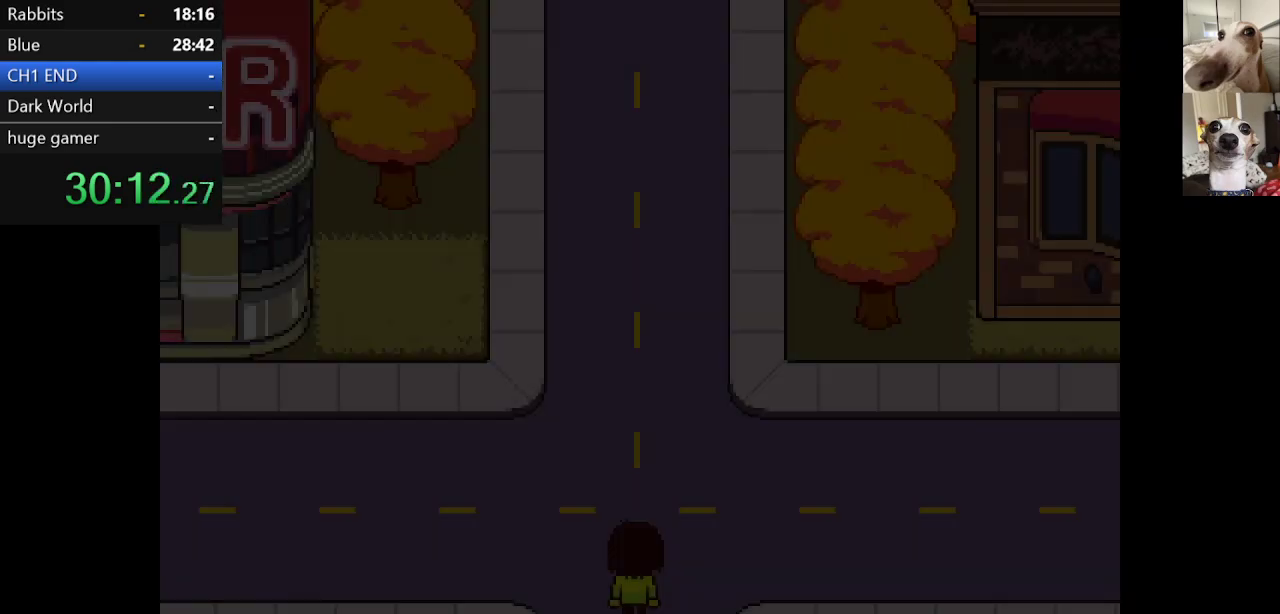
{"keys": ["c", "up", "x"], "events": []}
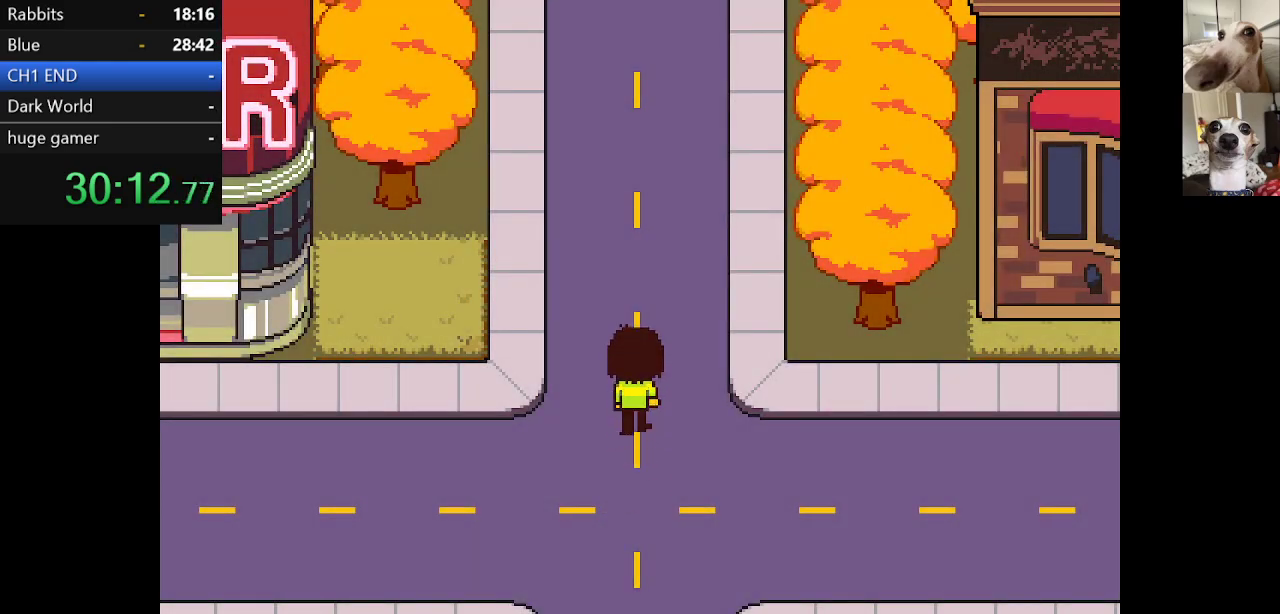
{"keys": ["c", "up", "x"], "events": []}
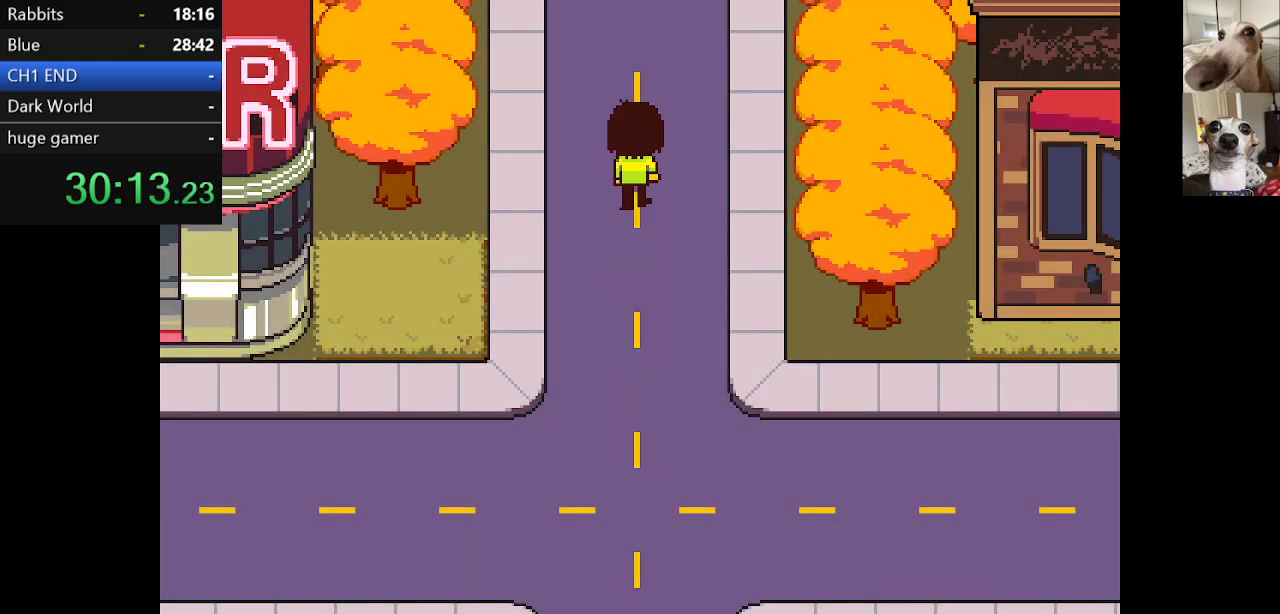
{"keys": ["c", "up", "x"], "events": []}
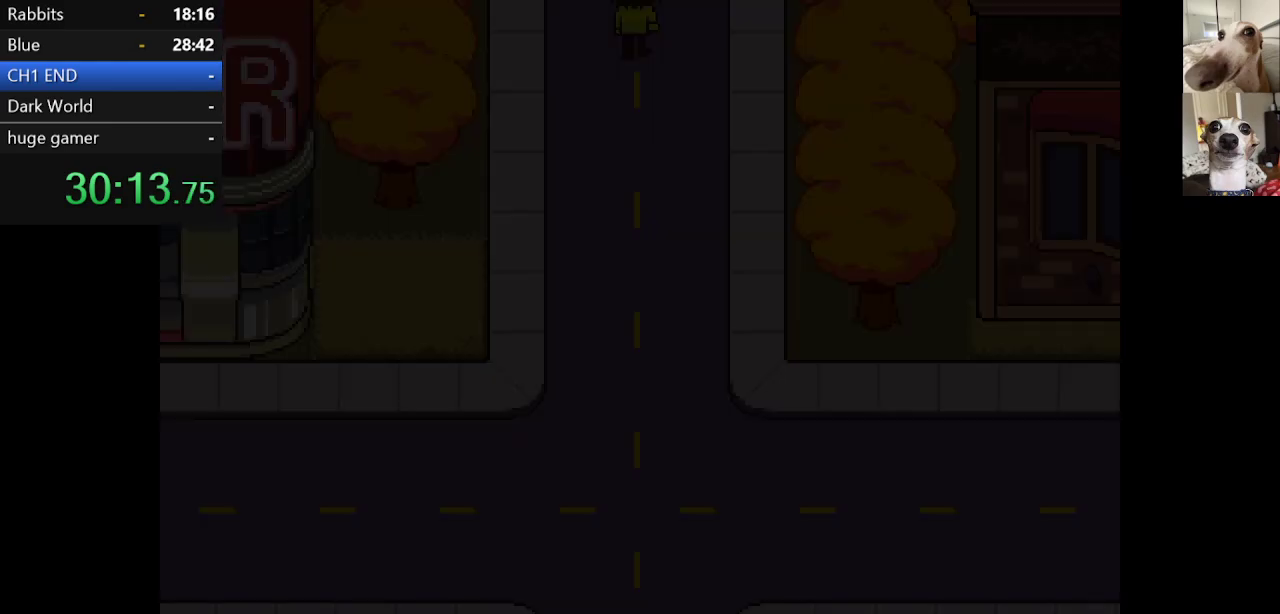
{"keys": ["c", "left", "up", "x"], "events": [[33, "left", "down"]]}
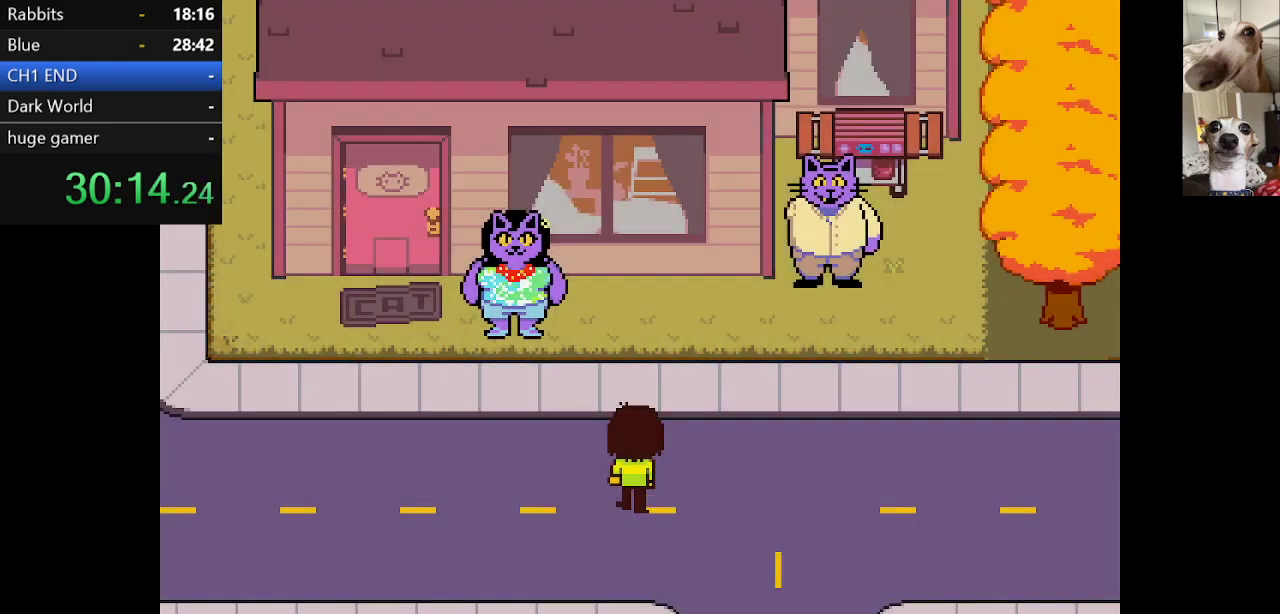
{"keys": ["c", "left", "x"], "events": [[50, "up", "up"]]}
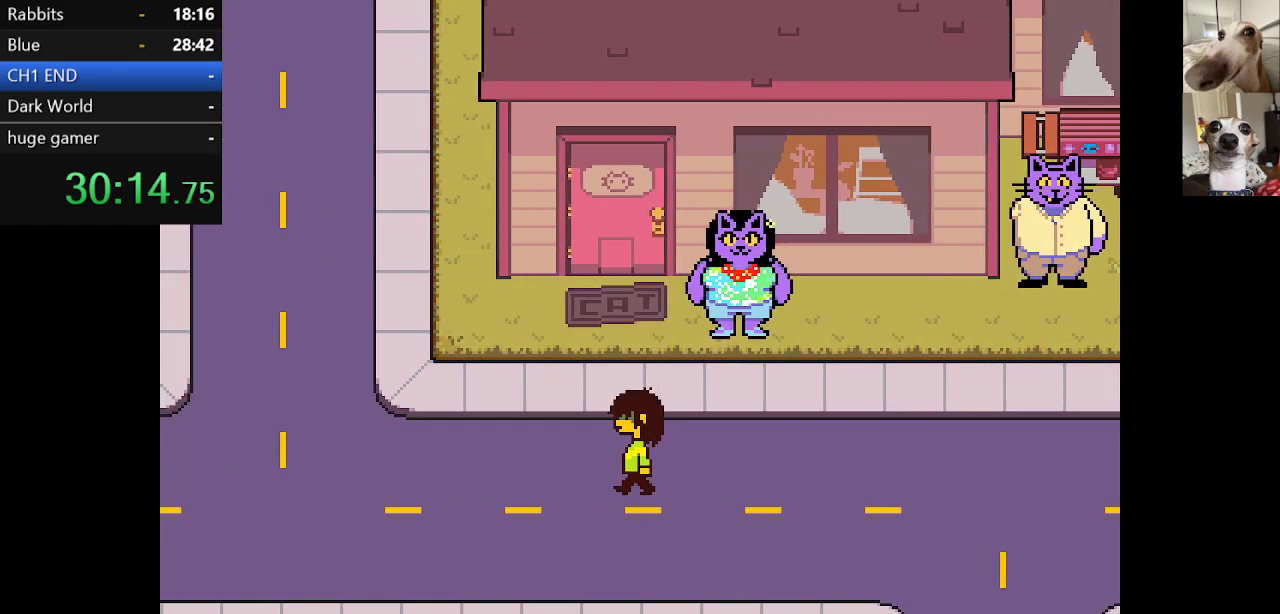
{"keys": ["c", "left", "up", "x"], "events": [[350, "up", "down"]]}
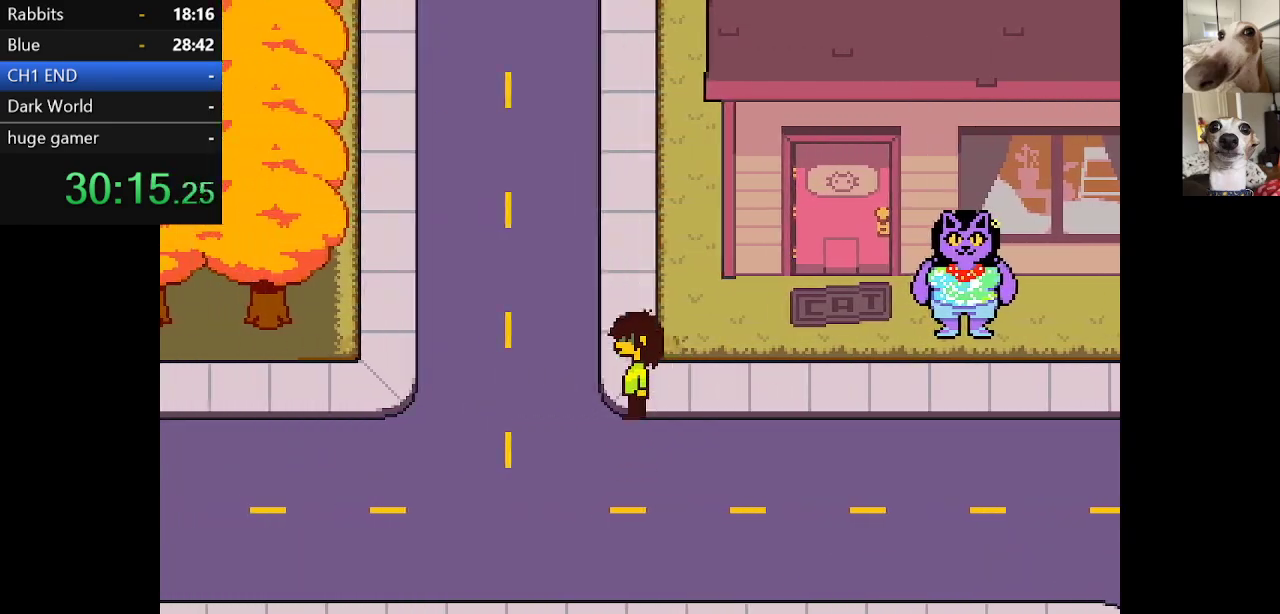
{"keys": ["c", "up", "x"], "events": [[317, "left", "up"]]}
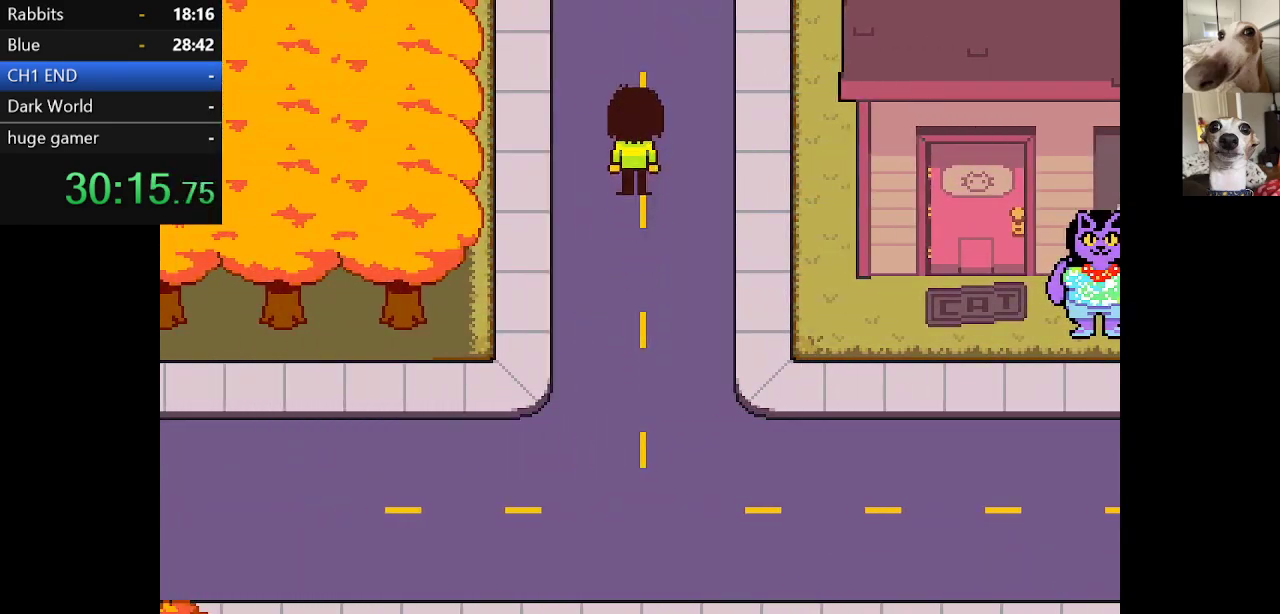
{"keys": ["c", "up", "x"], "events": []}
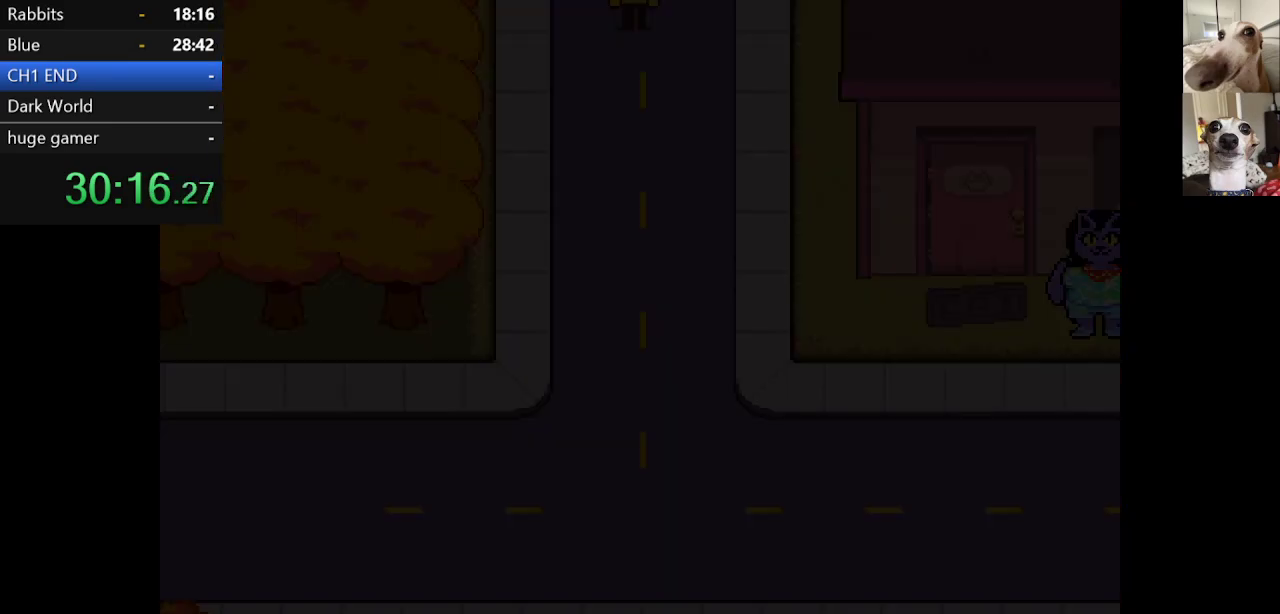
{"keys": ["c", "up", "x"], "events": []}
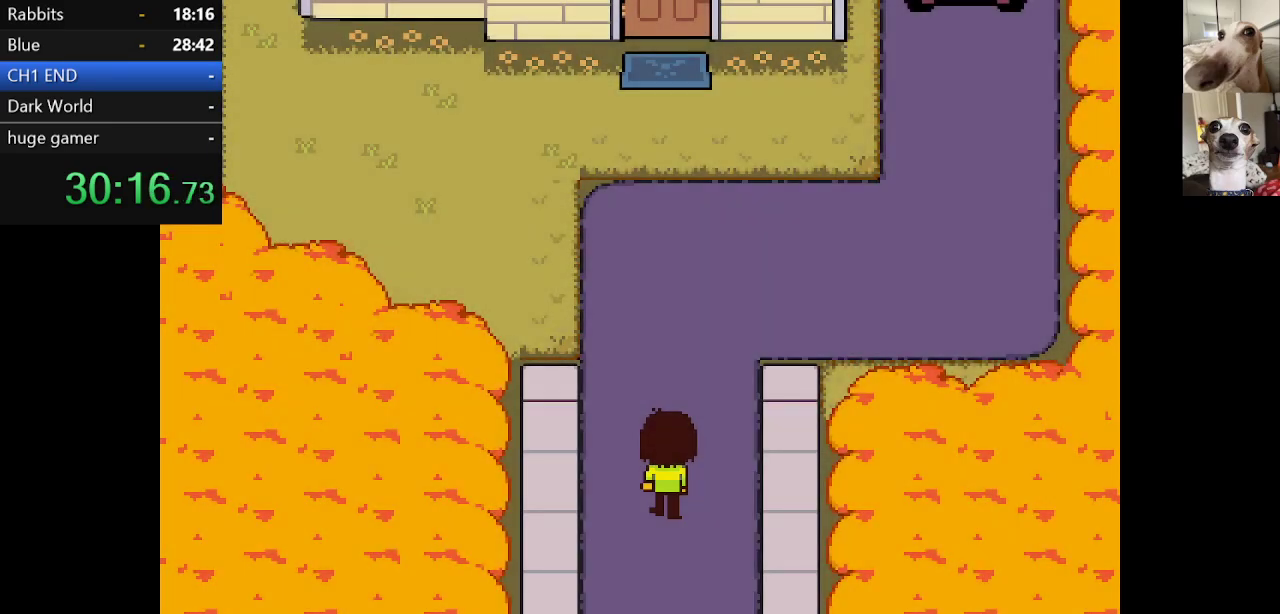
{"keys": ["c", "up", "x"], "events": []}
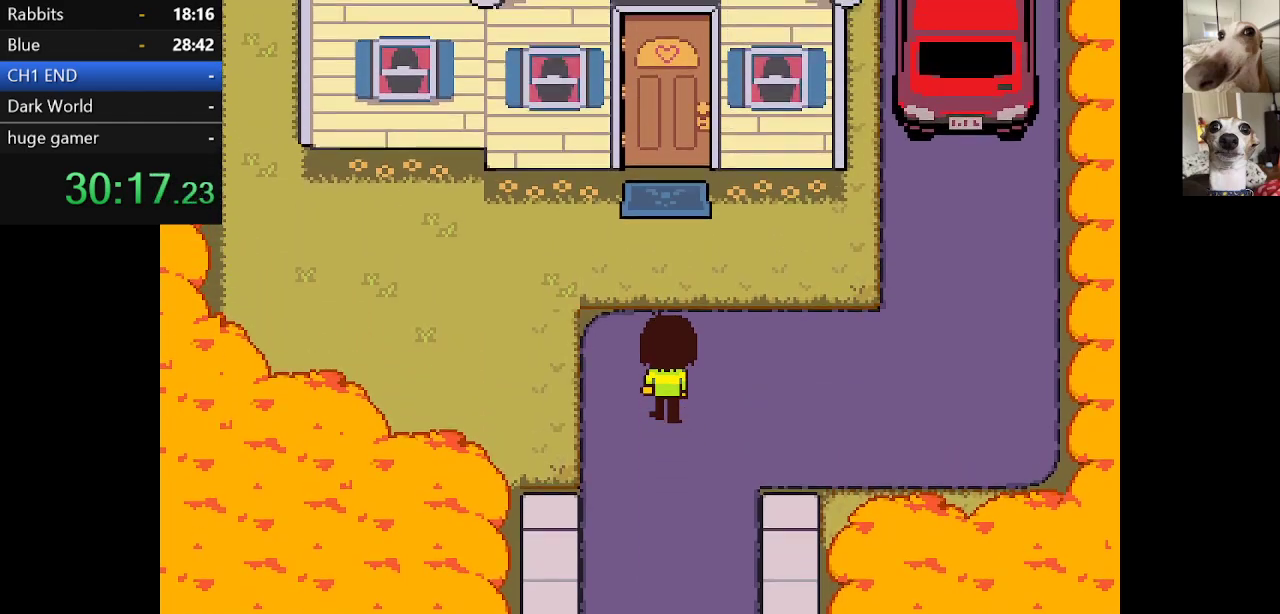
{"keys": ["c", "up", "x"], "events": []}
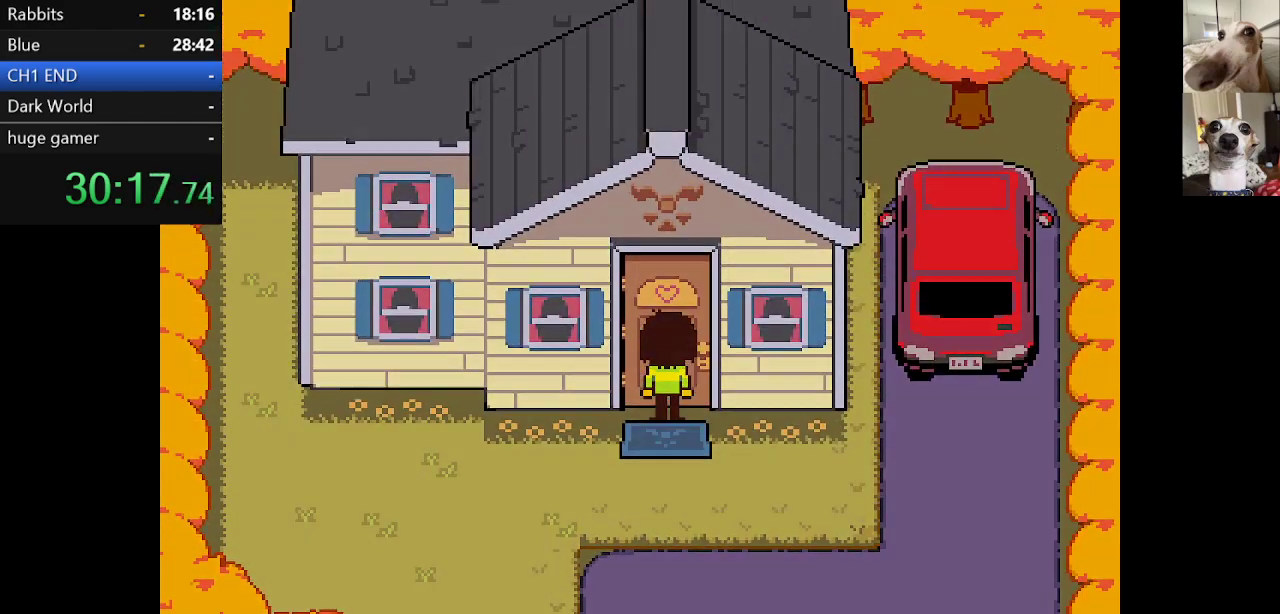
{"keys": ["c", "left", "x"], "events": [[117, "left", "down"], [150, "up", "up"]]}
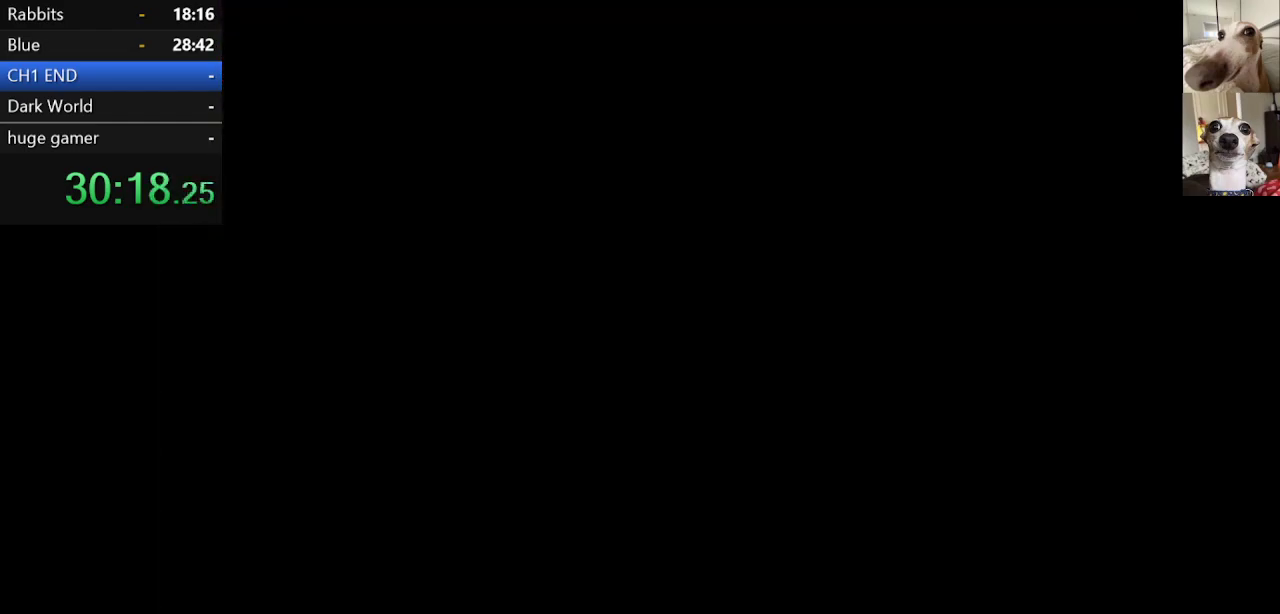
{"keys": ["c", "left", "x"], "events": []}
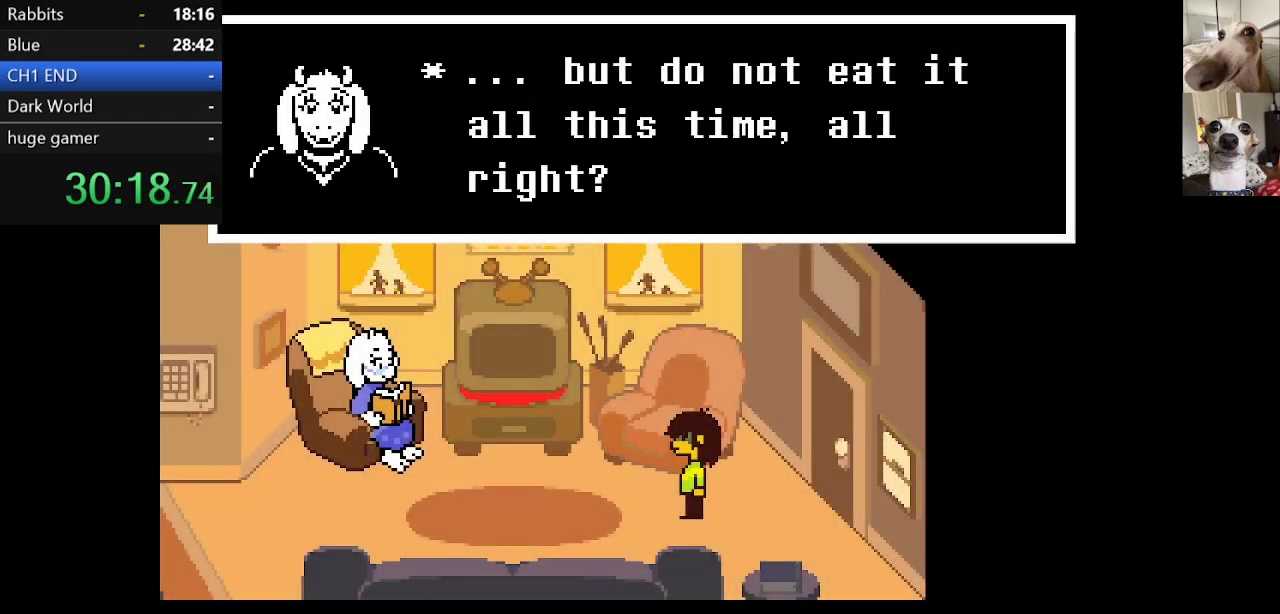
{"keys": ["c", "left", "x"], "events": []}
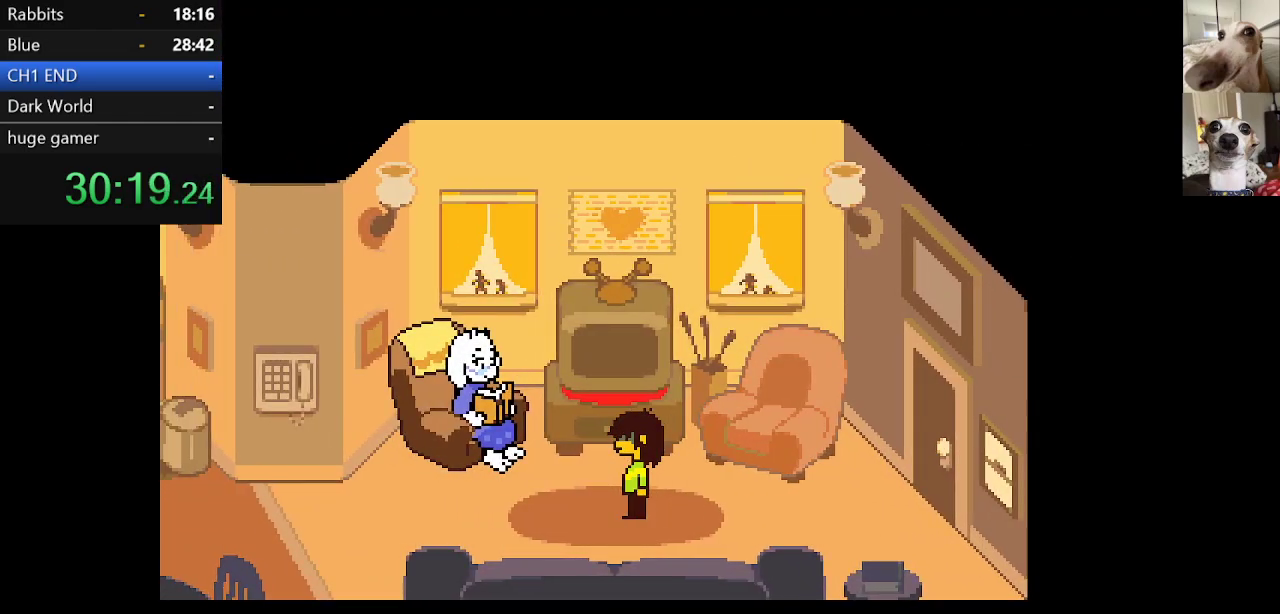
{"keys": ["c", "left", "x"], "events": []}
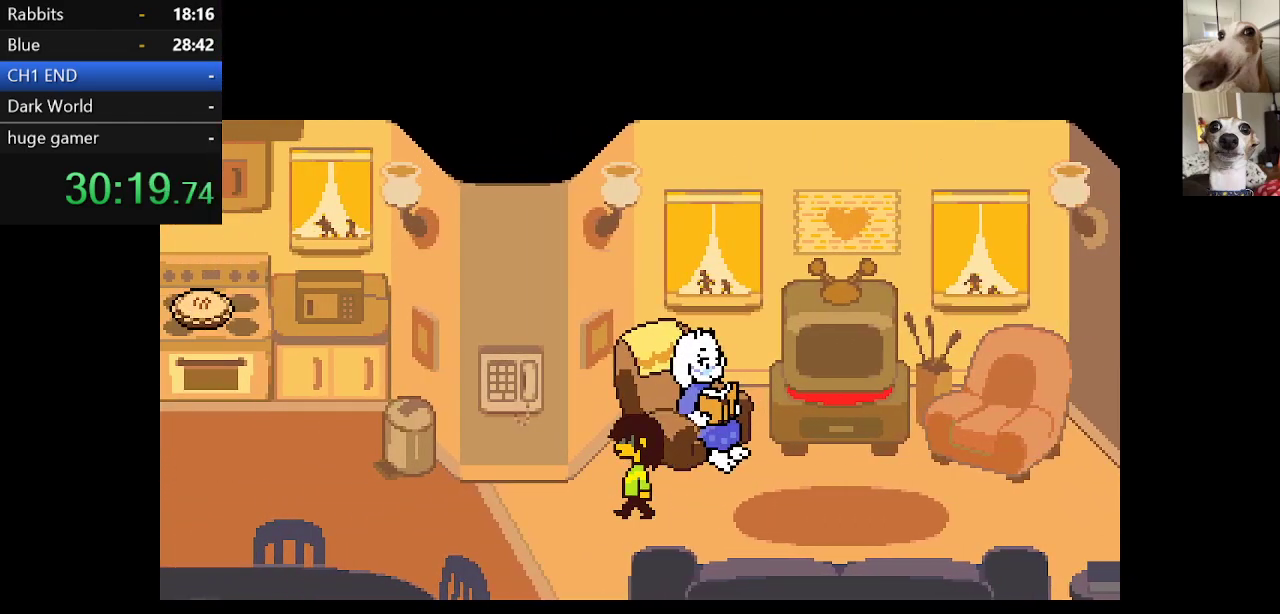
{"keys": ["c", "left", "x"], "events": []}
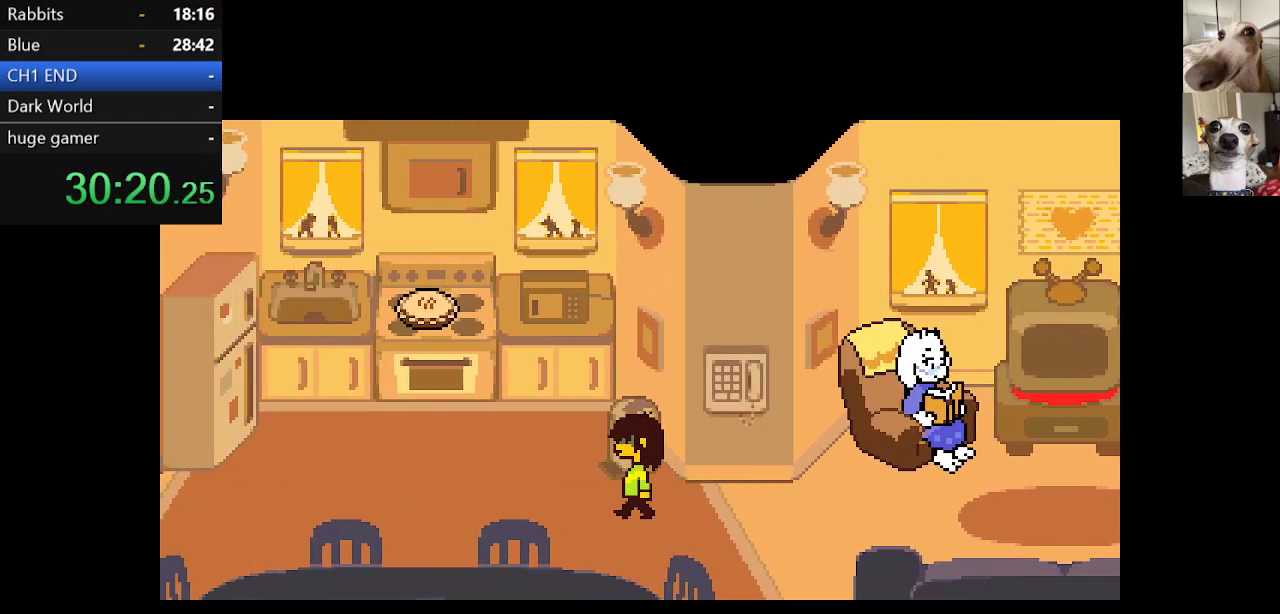
{"keys": ["c", "left", "x"], "events": []}
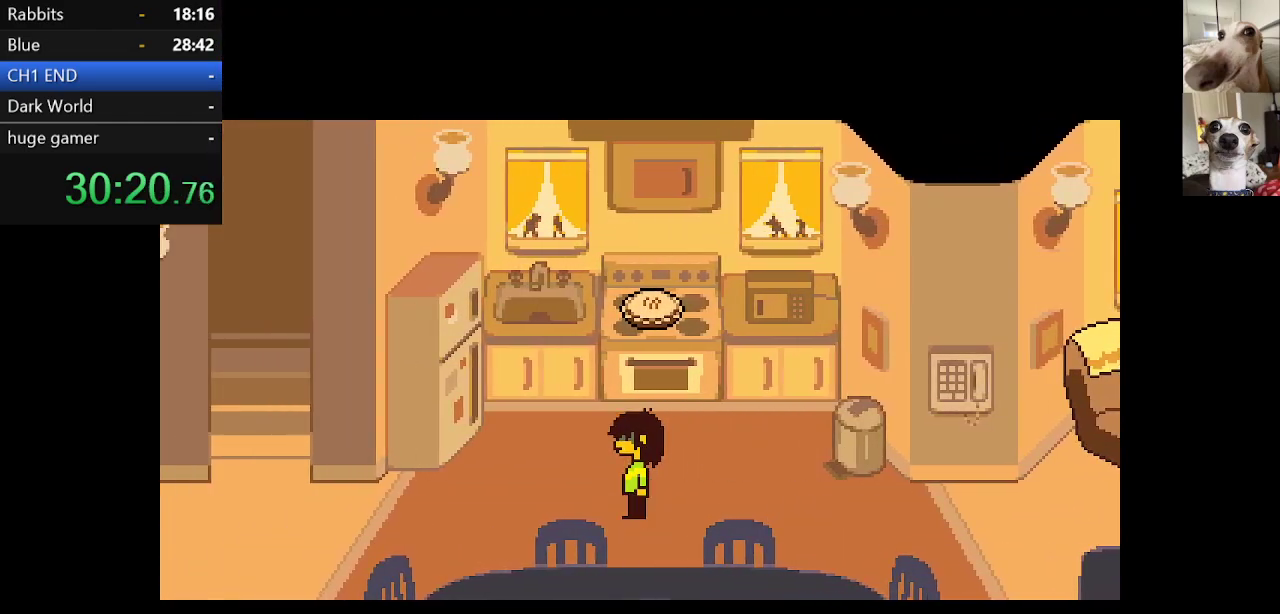
{"keys": ["c", "left", "x"], "events": []}
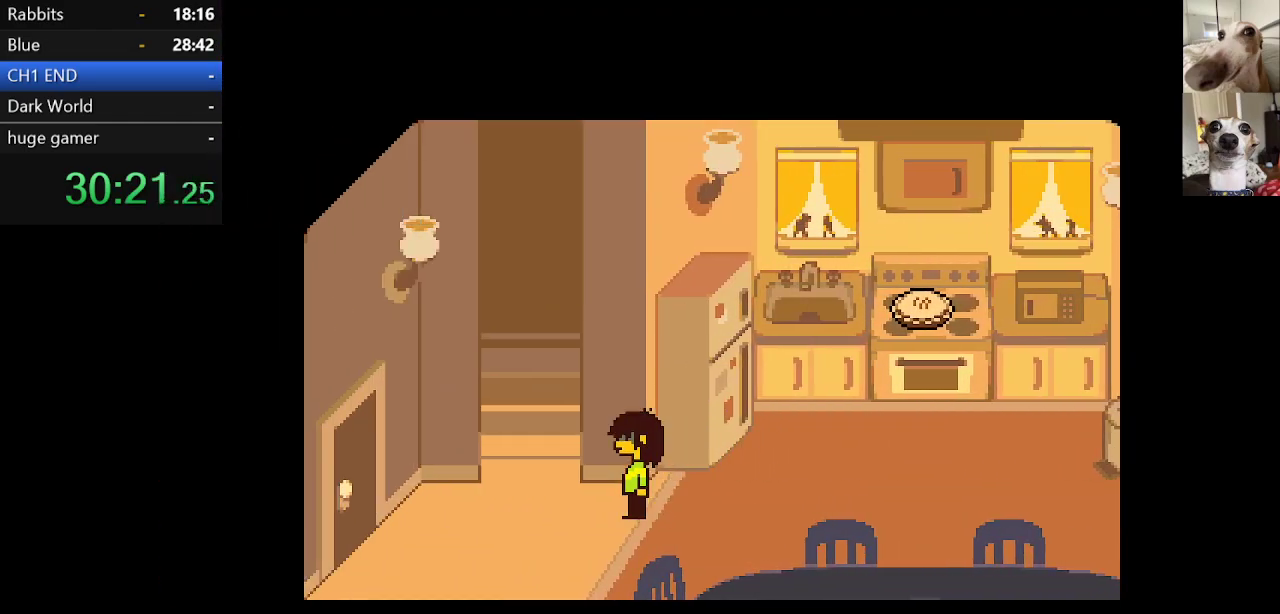
{"keys": ["c", "up", "x"], "events": [[133, "up", "down"], [267, "left", "up"]]}
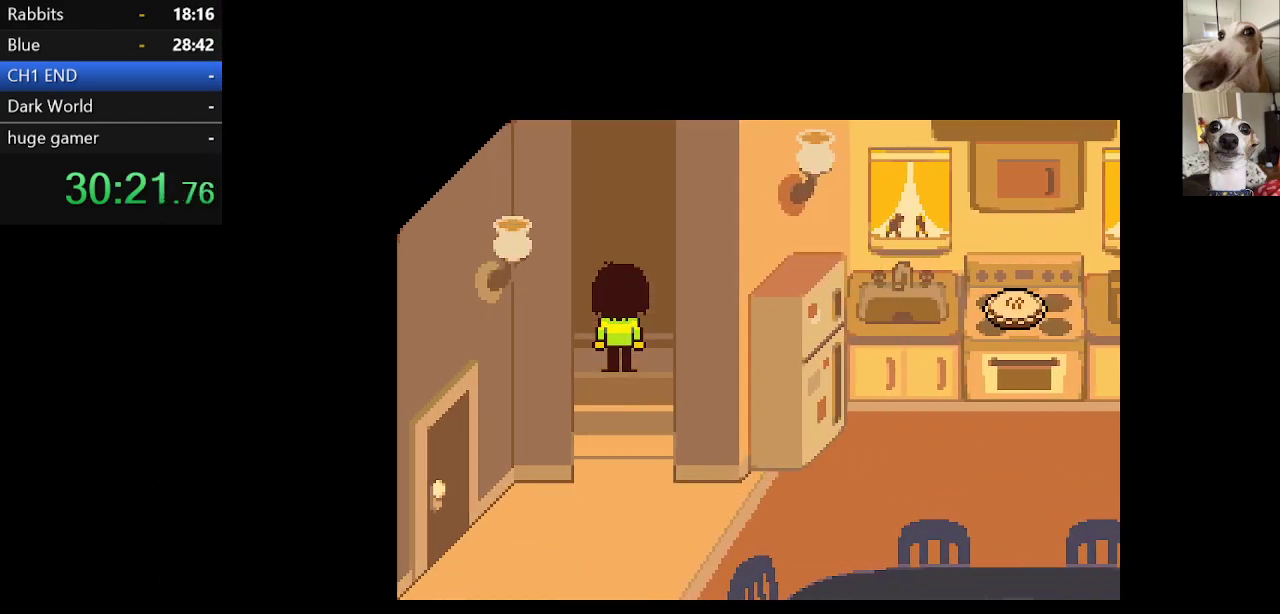
{"keys": ["c", "left", "x"], "events": [[233, "left", "down"], [333, "up", "up"]]}
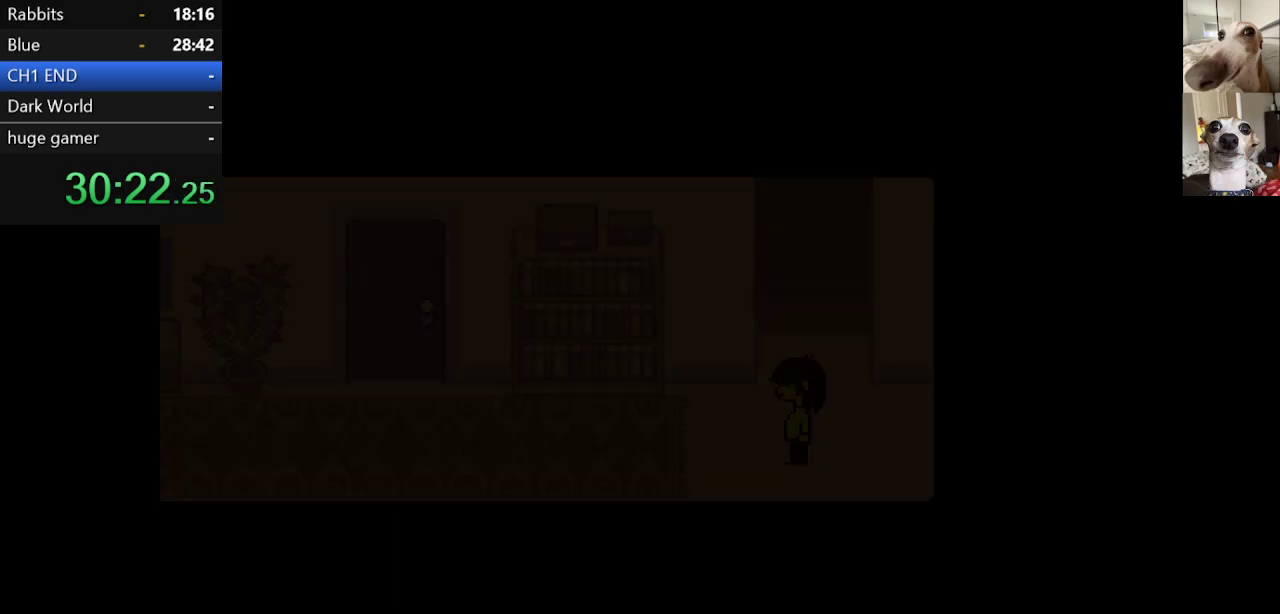
{"keys": ["c", "left", "x"], "events": []}
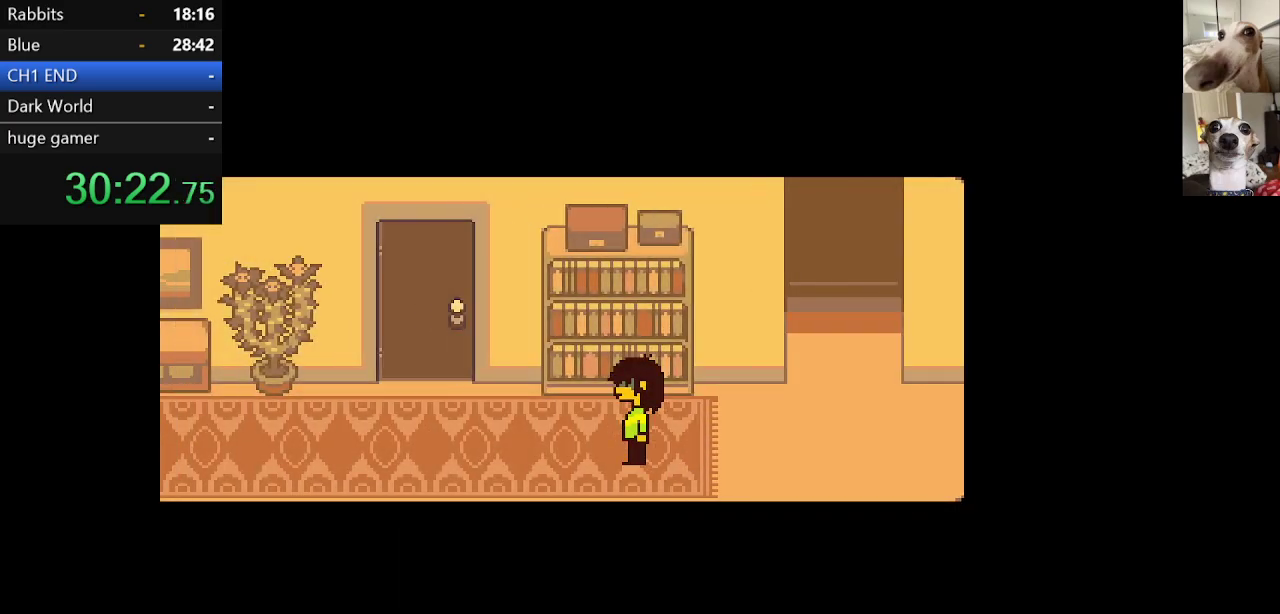
{"keys": ["c", "up", "x"], "events": [[317, "up", "down"], [450, "left", "up"]]}
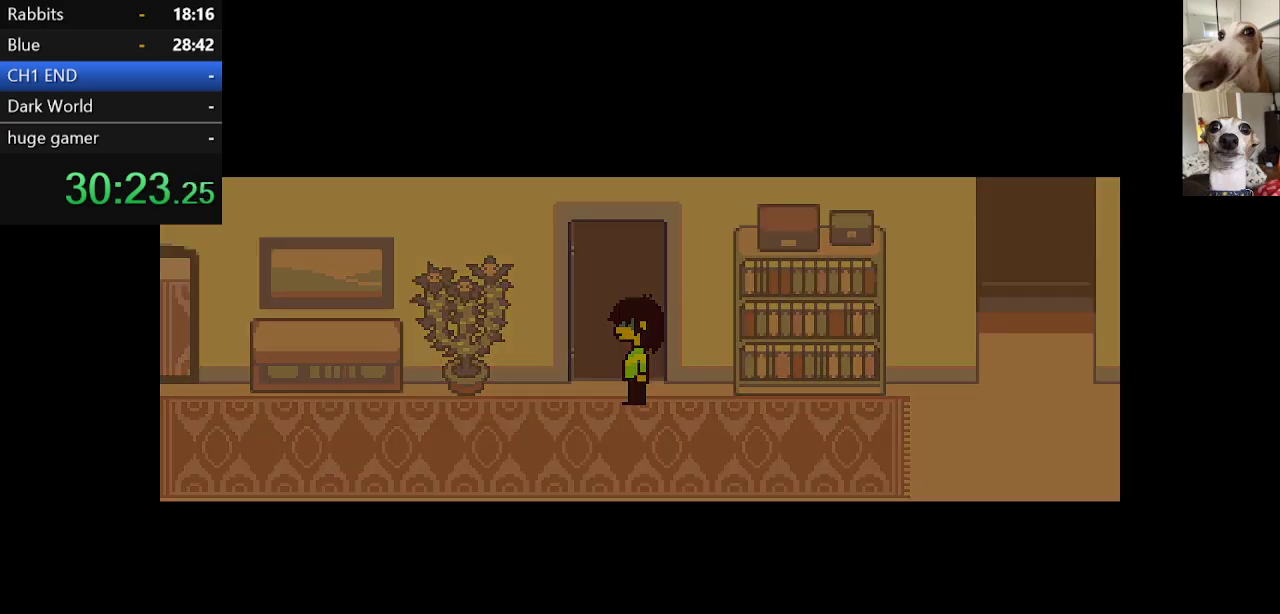
{"keys": ["c", "right", "up", "x"], "events": [[467, "right", "down"]]}
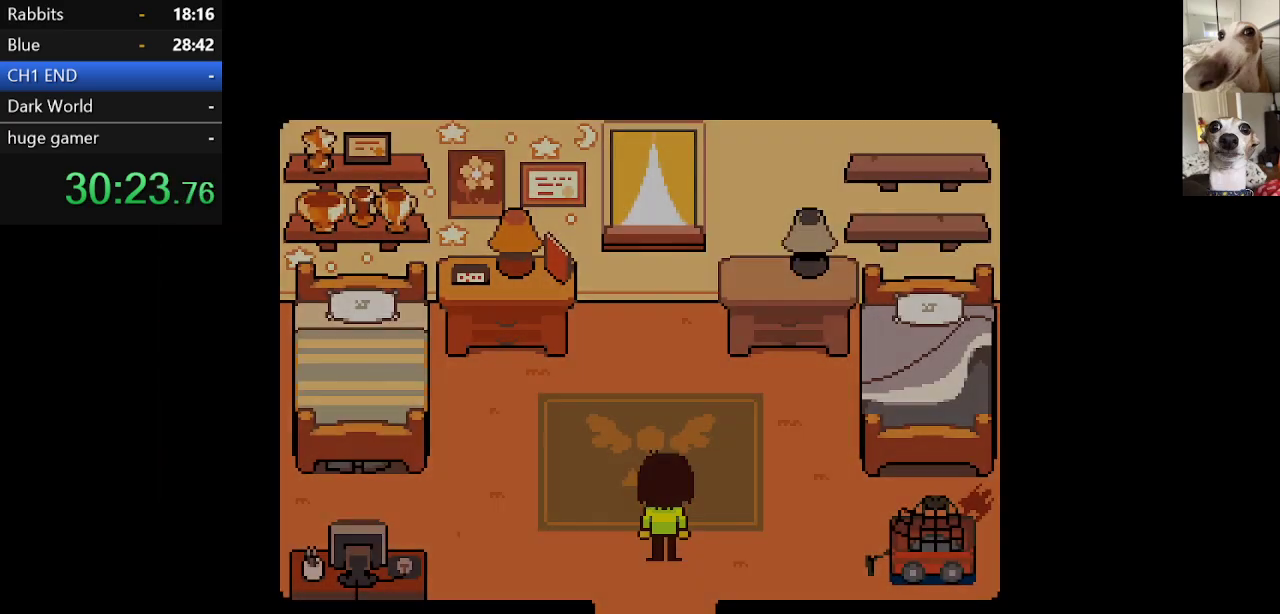
{"keys": ["c", "right", "x"], "events": [[383, "up", "up"]]}
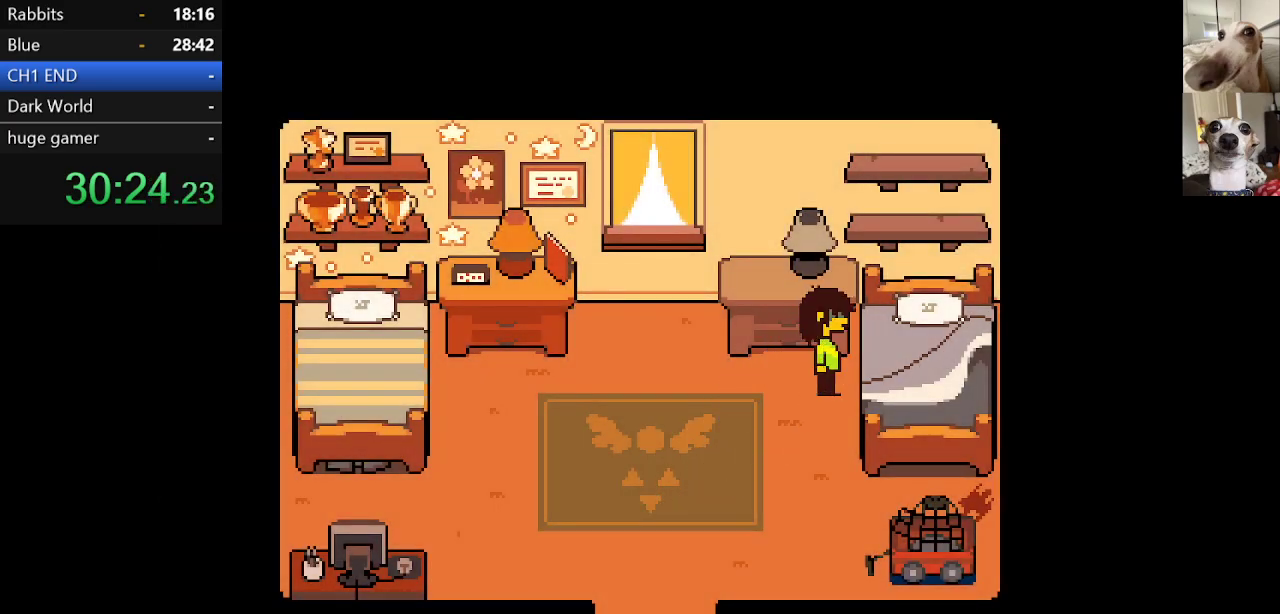
{"keys": ["c", "x"], "events": [[33, "z", "down"], [167, "z", "up"], [267, "right", "up"]]}
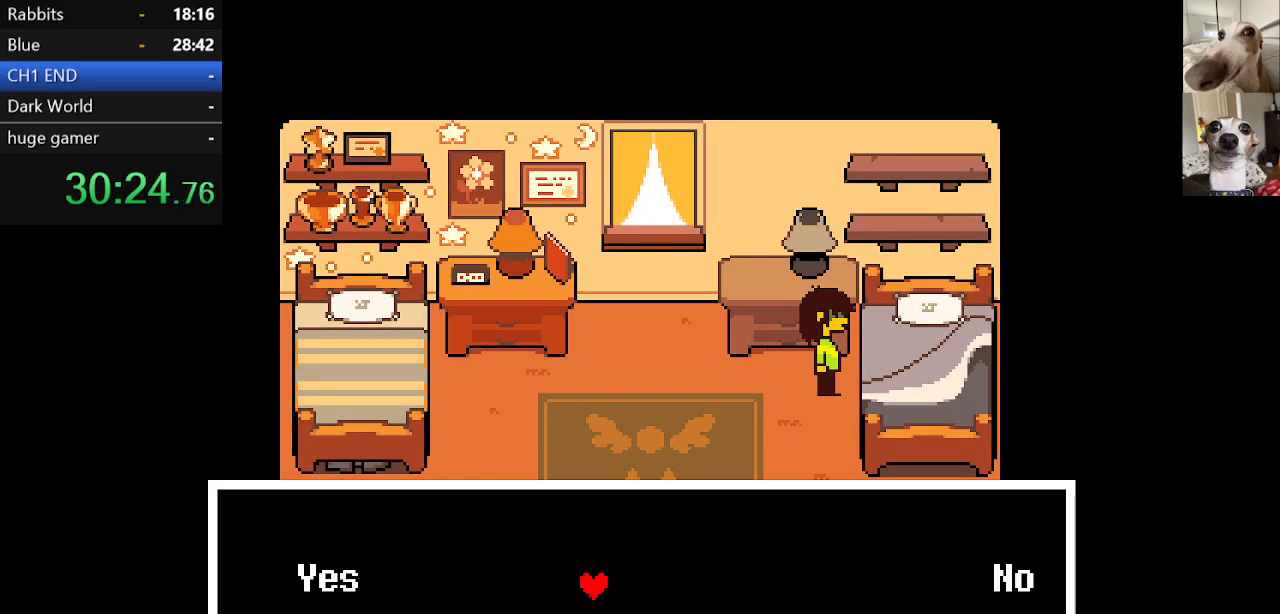
{"keys": ["c", "x"], "events": [[100, "left", "down"], [183, "left", "up"], [183, "z", "down"], [333, "z", "up"]]}
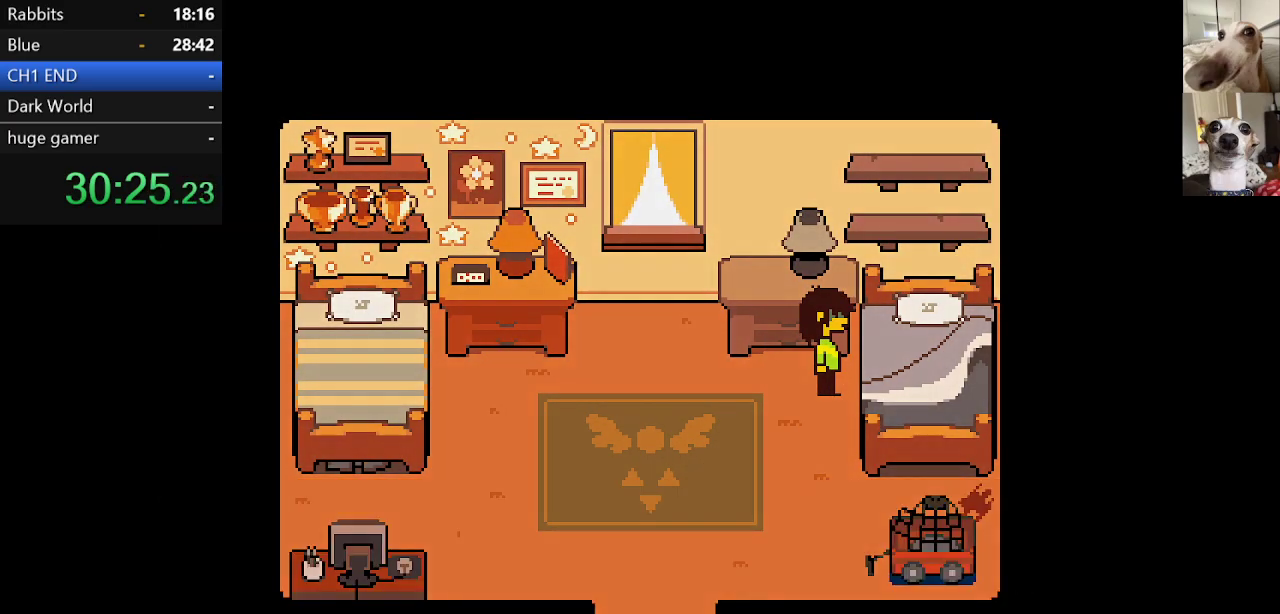
{"keys": ["c", "x"], "events": []}
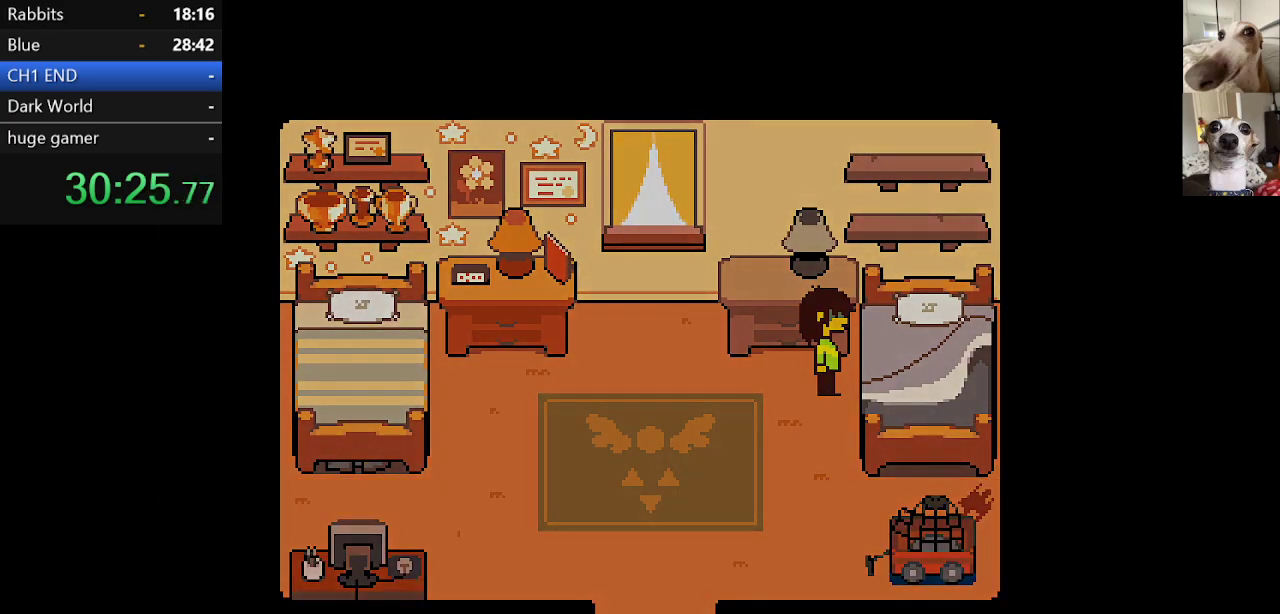
{"keys": ["c", "x"], "events": []}